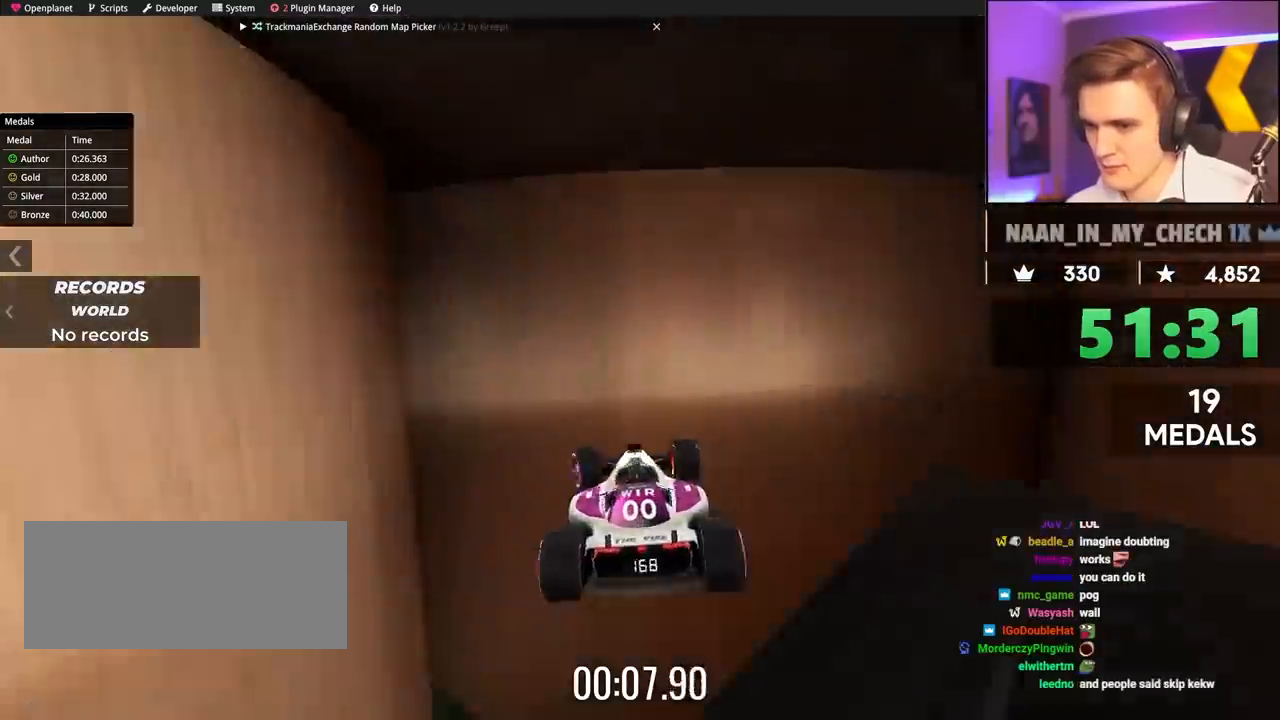
Gameplay with keyboard; each line is a JSON object with the keys held at the frame after it. "events" lists presses ("down") and releases ("up") of "brake", "down", "left", "right" and "up" between this image and that frame as [ms after this image, input, new state], when the widget could be followed in between. No other keys are recorded. Mouse input is not recorded. Key names are as the overlay labels them; some are game actions (e.g. jump) rather than physical keys.
{"keys": ["up"], "events": [[17, "down", "up"], [100, "right", "down"], [150, "brake", "up"], [200, "up", "down"], [250, "left", "up"], [383, "right", "up"]]}
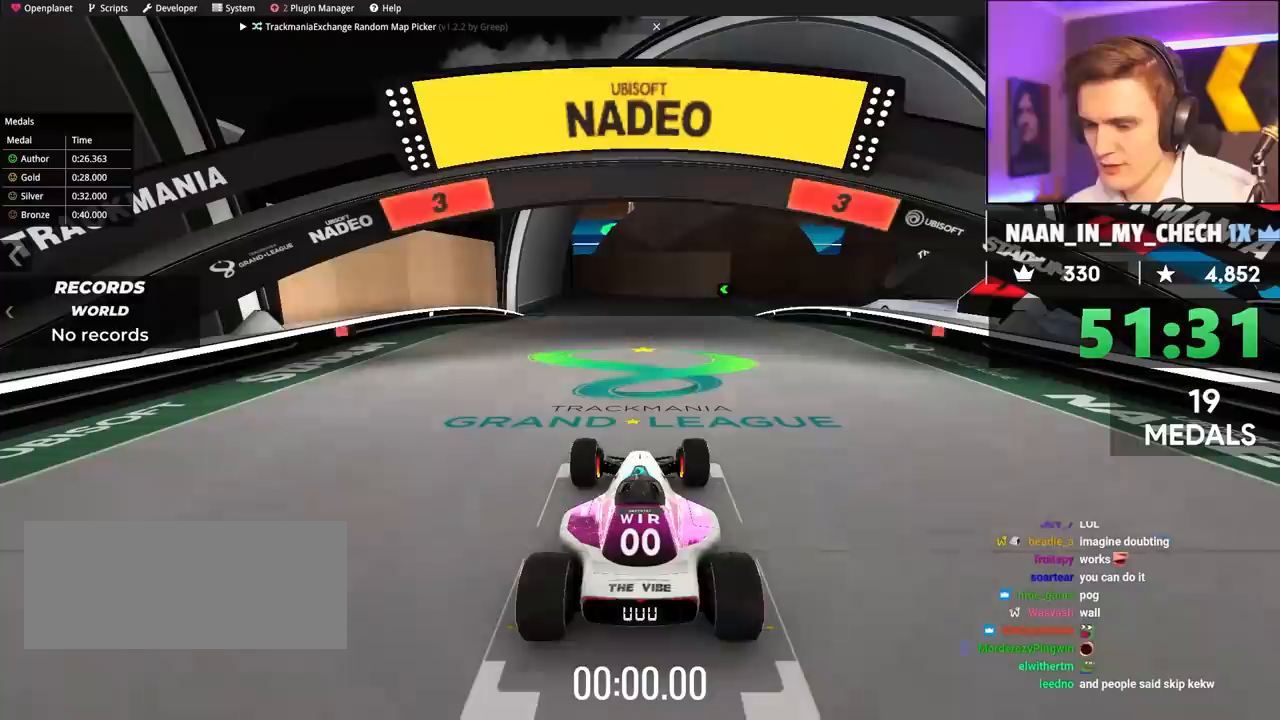
{"keys": ["up"], "events": []}
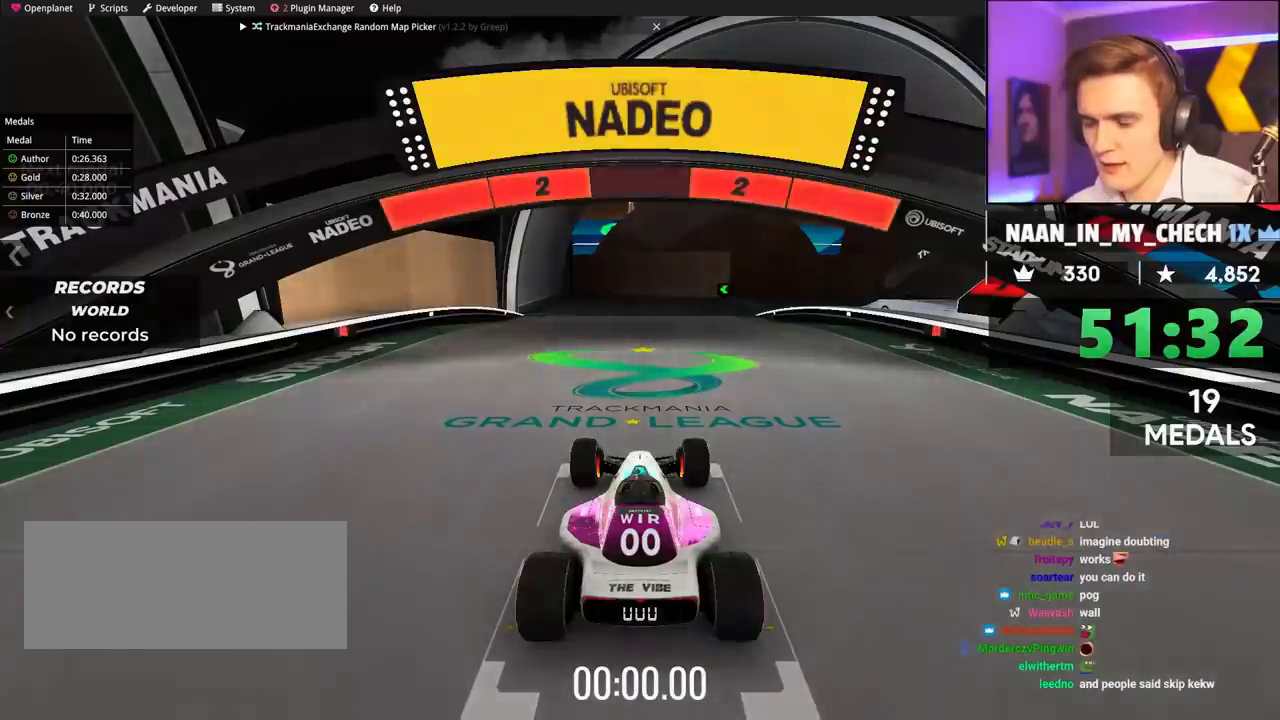
{"keys": [], "events": [[183, "up", "up"]]}
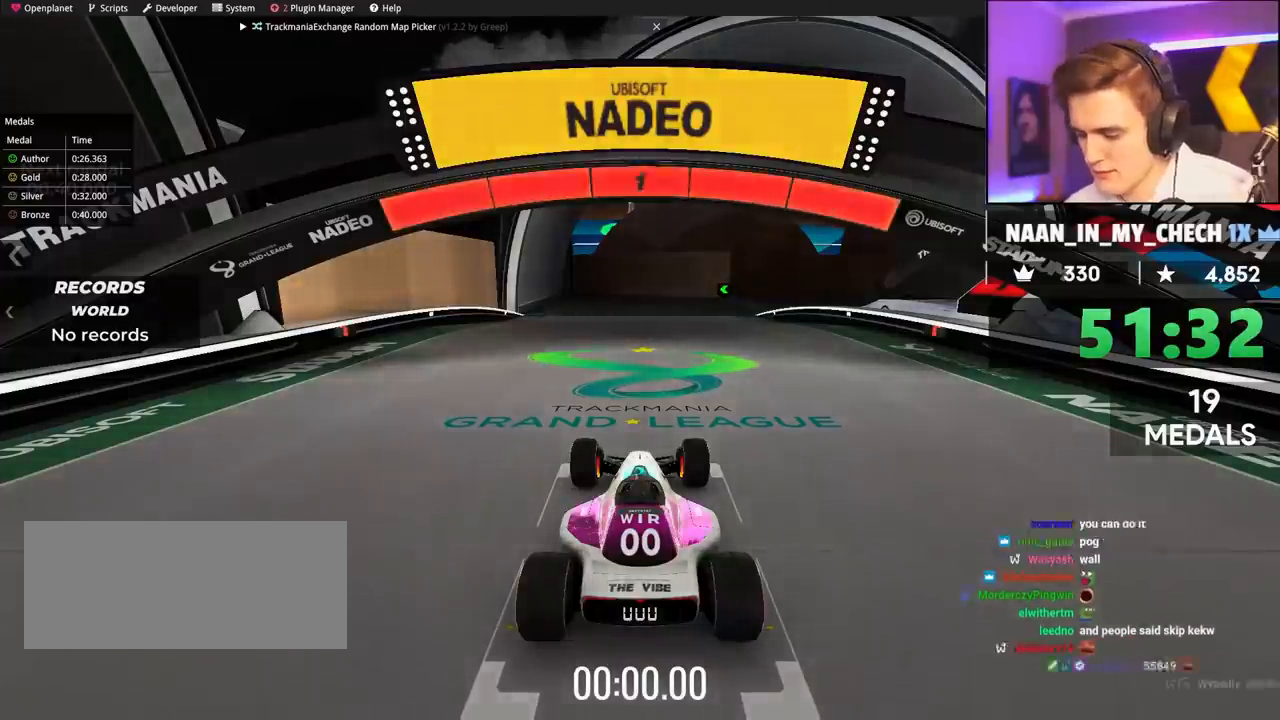
{"keys": ["up"], "events": [[100, "right", "down"], [100, "up", "down"], [250, "right", "up"]]}
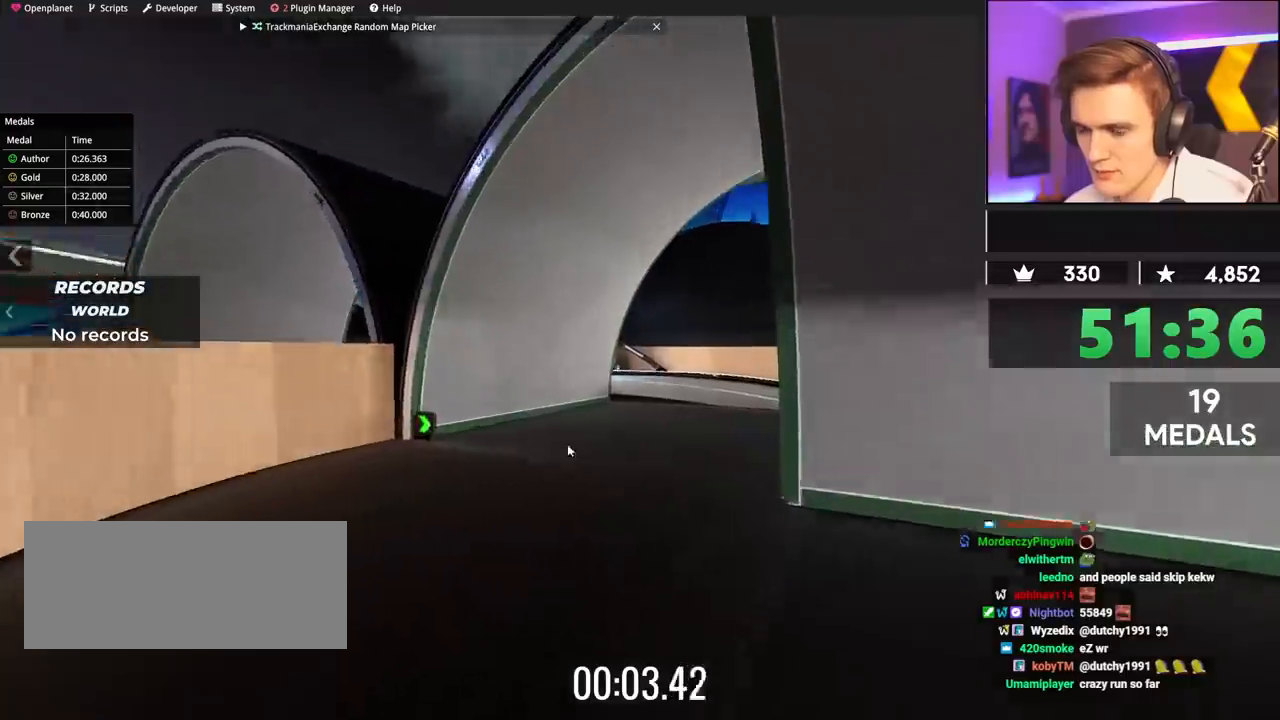
{"keys": ["left", "up"], "events": [[267, "up", "up"], [367, "up", "down"], [450, "left", "down"]]}
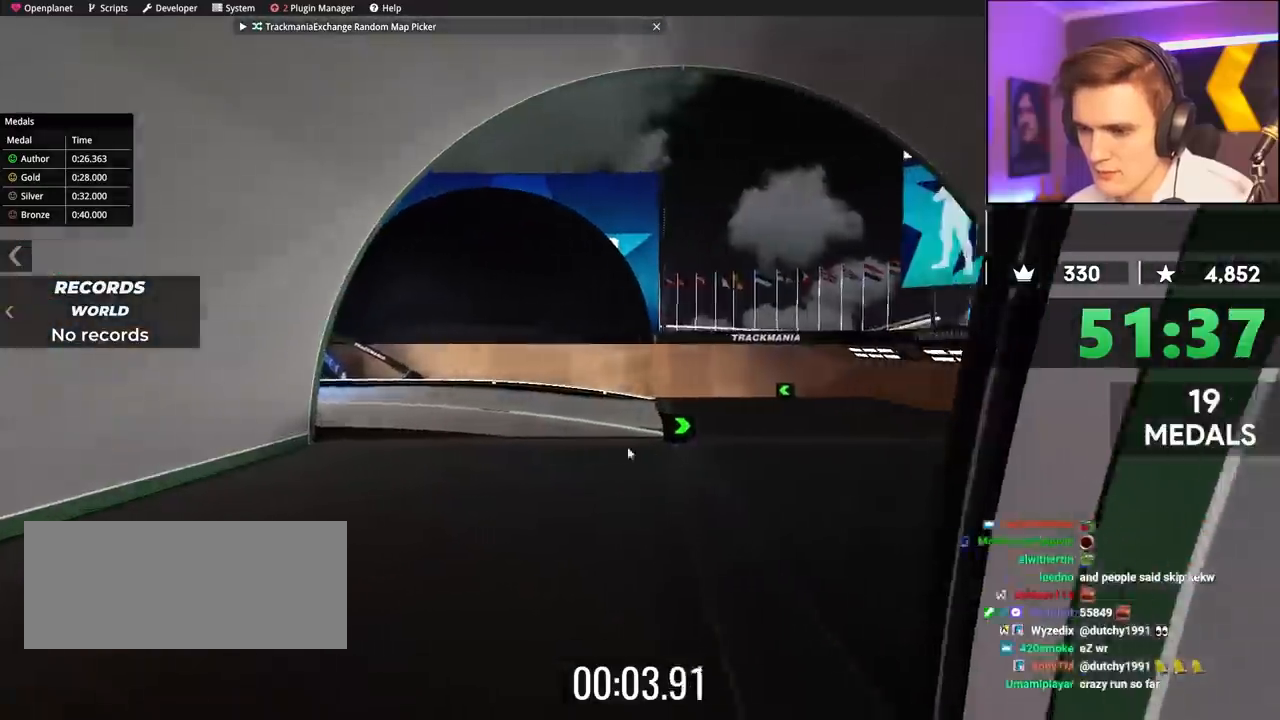
{"keys": ["left", "up"], "events": [[333, "up", "up"], [467, "up", "down"]]}
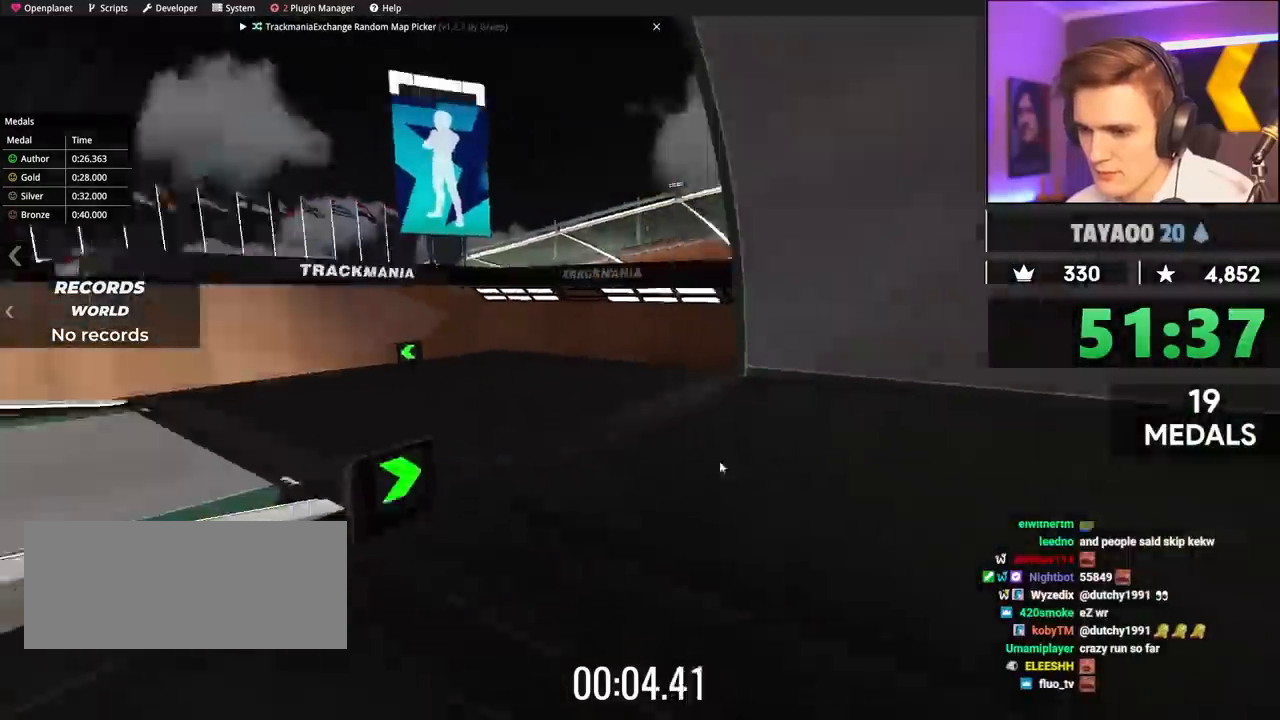
{"keys": ["up"], "events": [[17, "left", "up"], [117, "right", "down"], [300, "right", "up"]]}
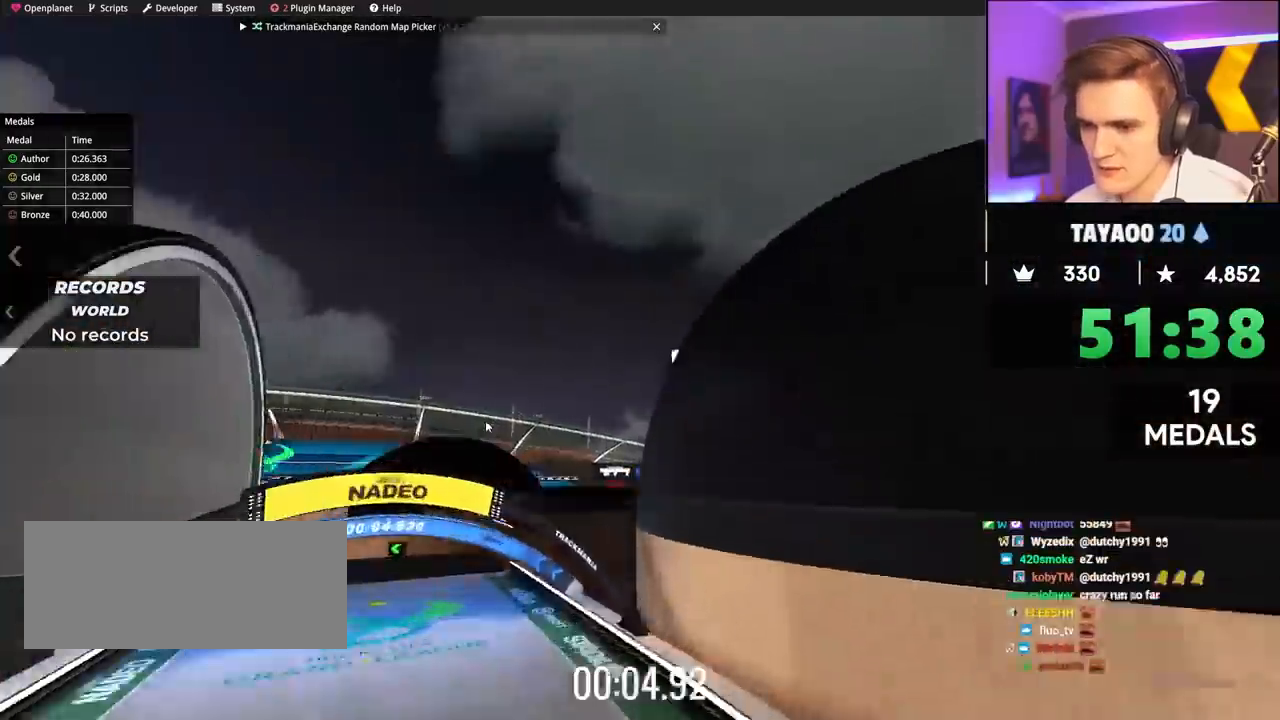
{"keys": ["right", "up"], "events": [[133, "left", "down"], [167, "left", "up"], [167, "up", "up"], [317, "up", "down"], [417, "right", "down"]]}
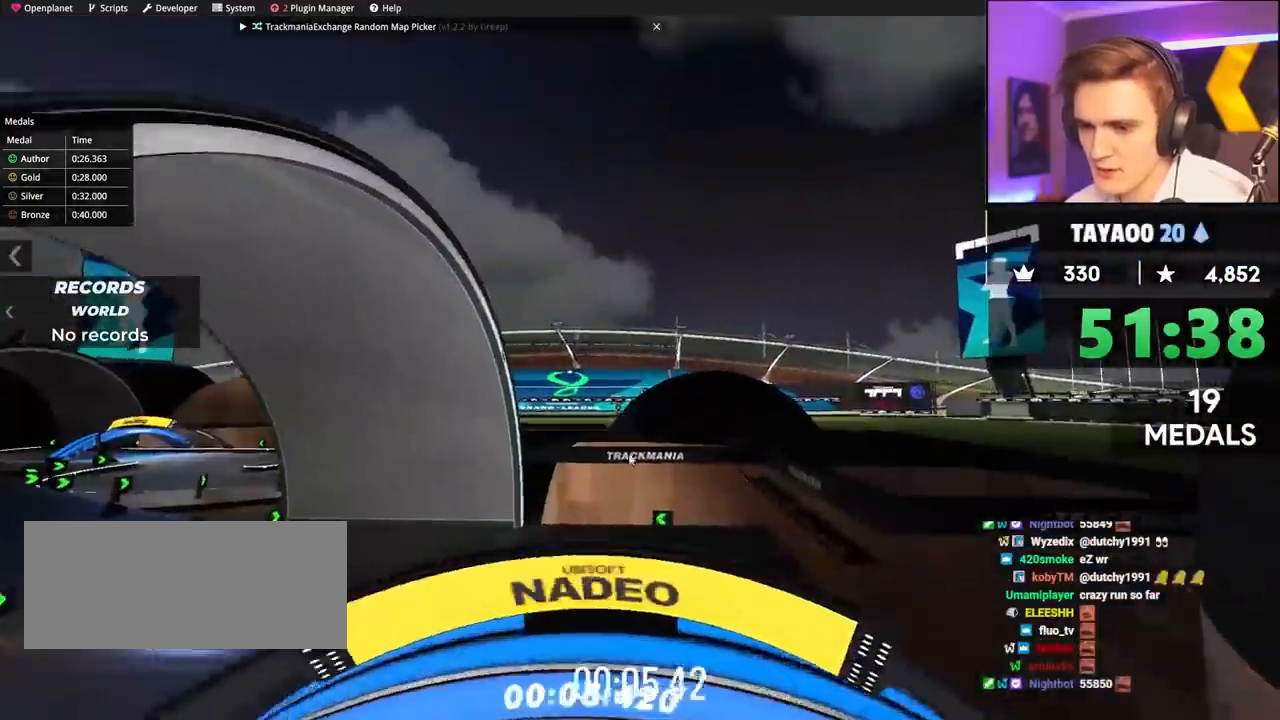
{"keys": ["up"], "events": [[233, "right", "up"]]}
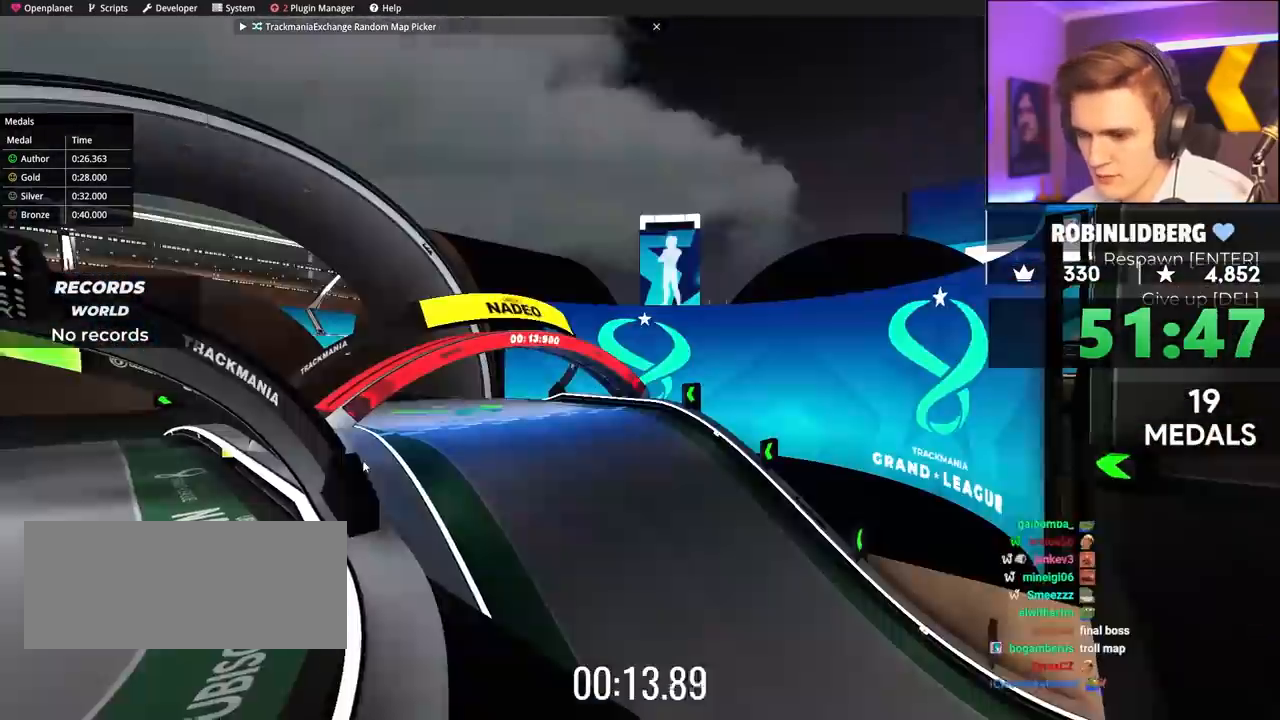
{"keys": ["left", "up"], "events": [[17, "up", "up"], [433, "up", "down"], [483, "left", "down"]]}
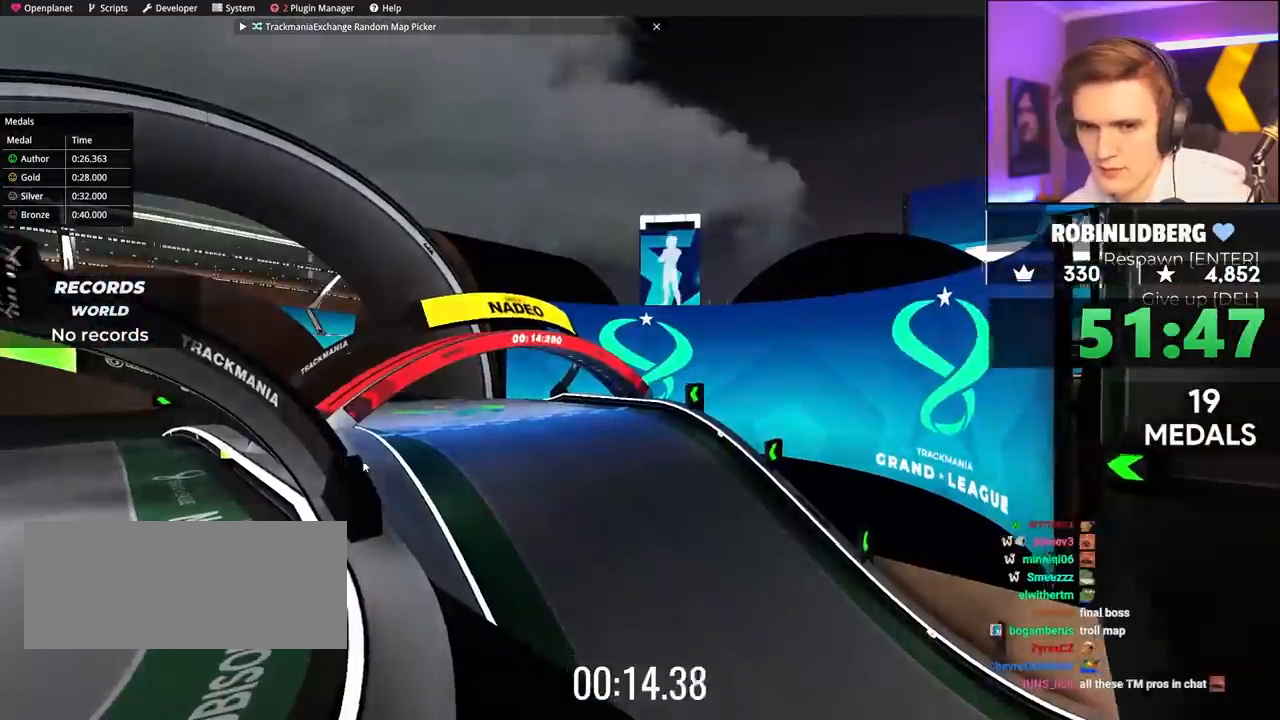
{"keys": ["up"], "events": [[83, "left", "up"]]}
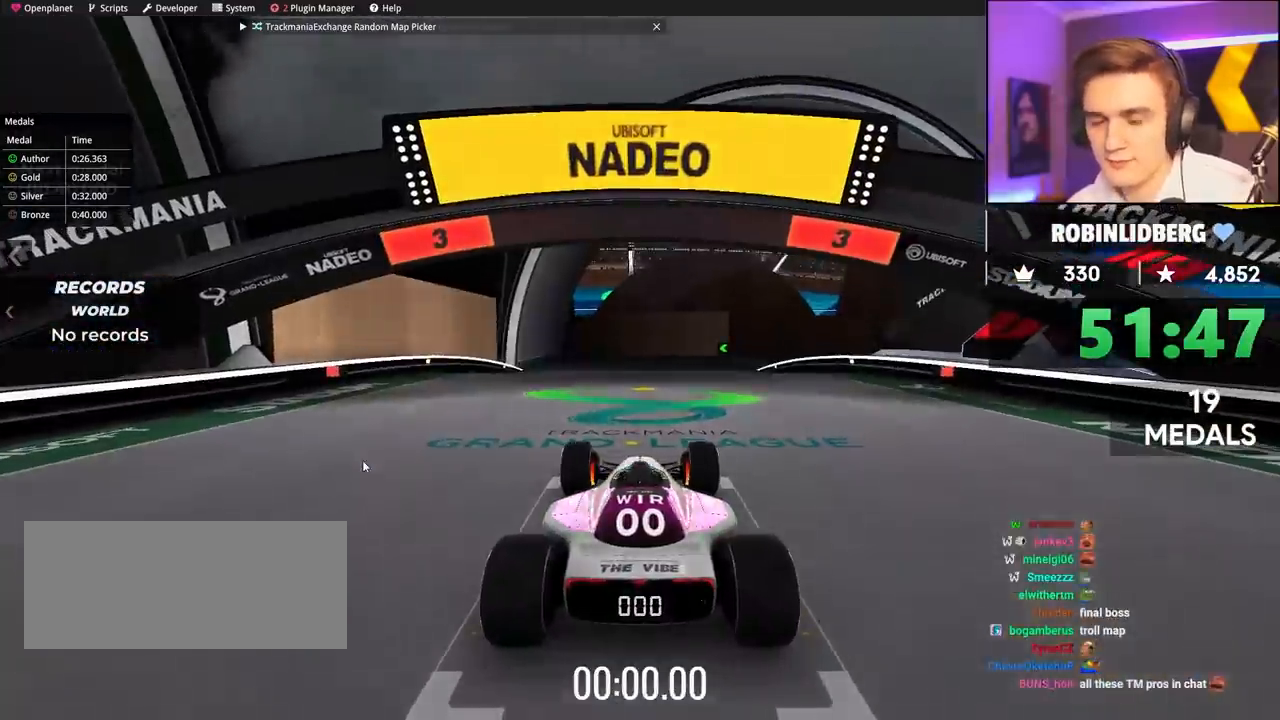
{"keys": ["right", "up"], "events": [[317, "right", "down"]]}
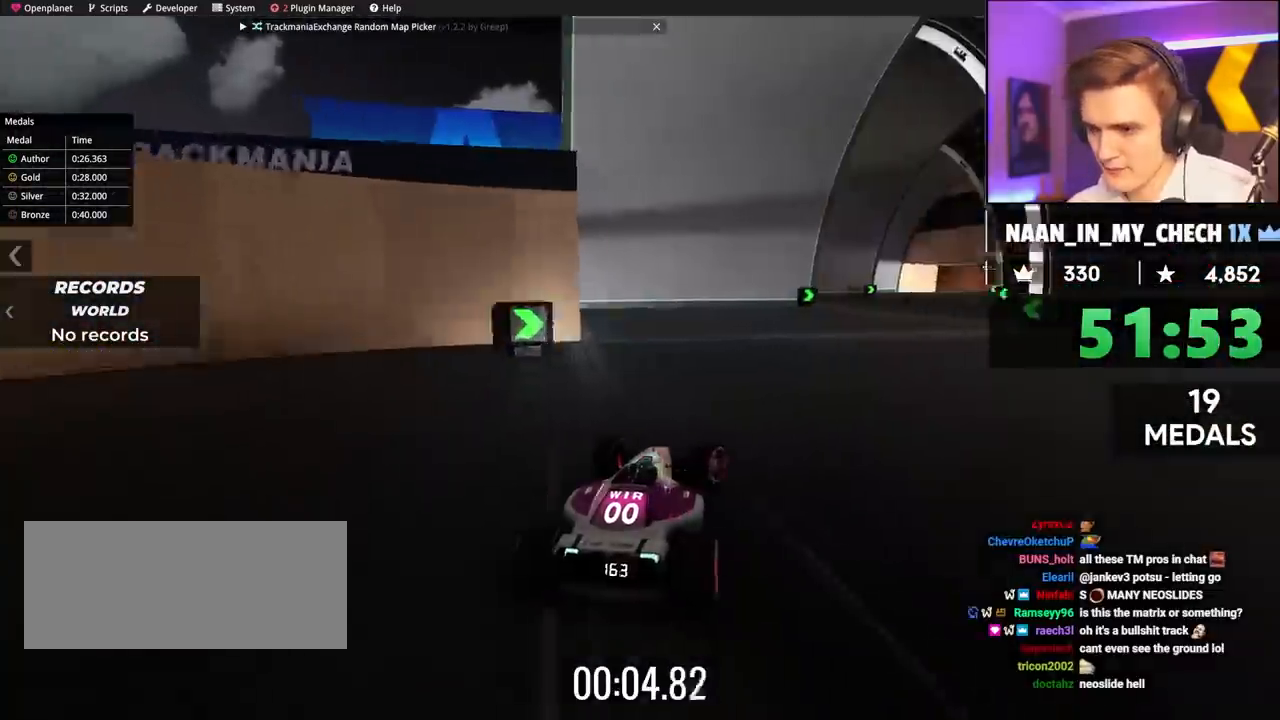
{"keys": ["up"], "events": [[350, "right", "up"]]}
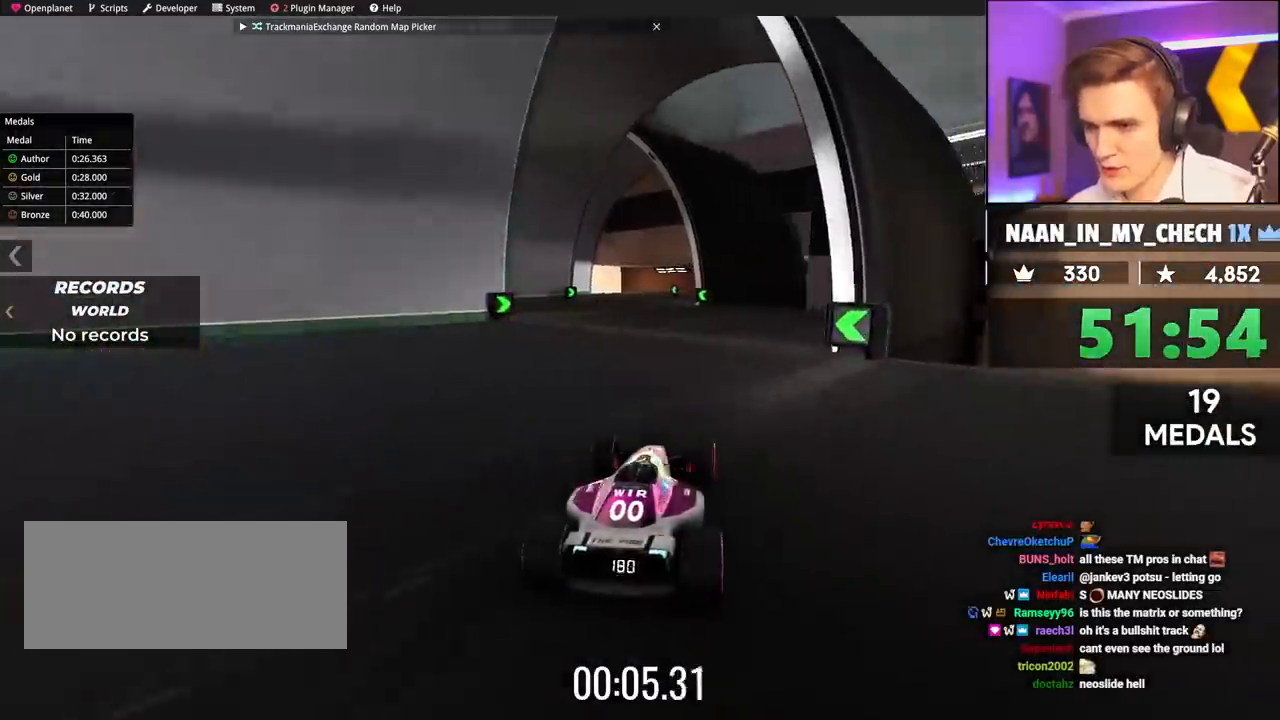
{"keys": ["left", "up"], "events": [[217, "left", "down"], [317, "left", "up"], [467, "left", "down"]]}
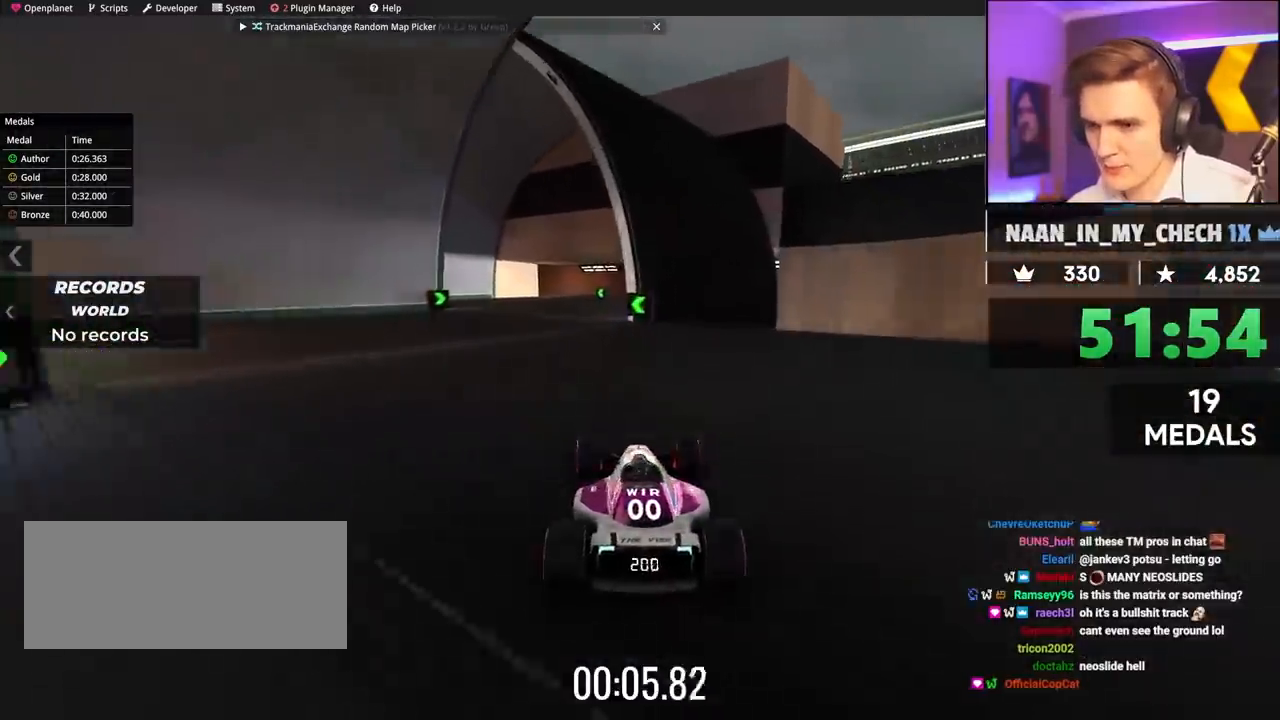
{"keys": ["brake", "left"], "events": [[150, "left", "up"], [200, "brake", "down"], [250, "left", "down"], [383, "up", "up"]]}
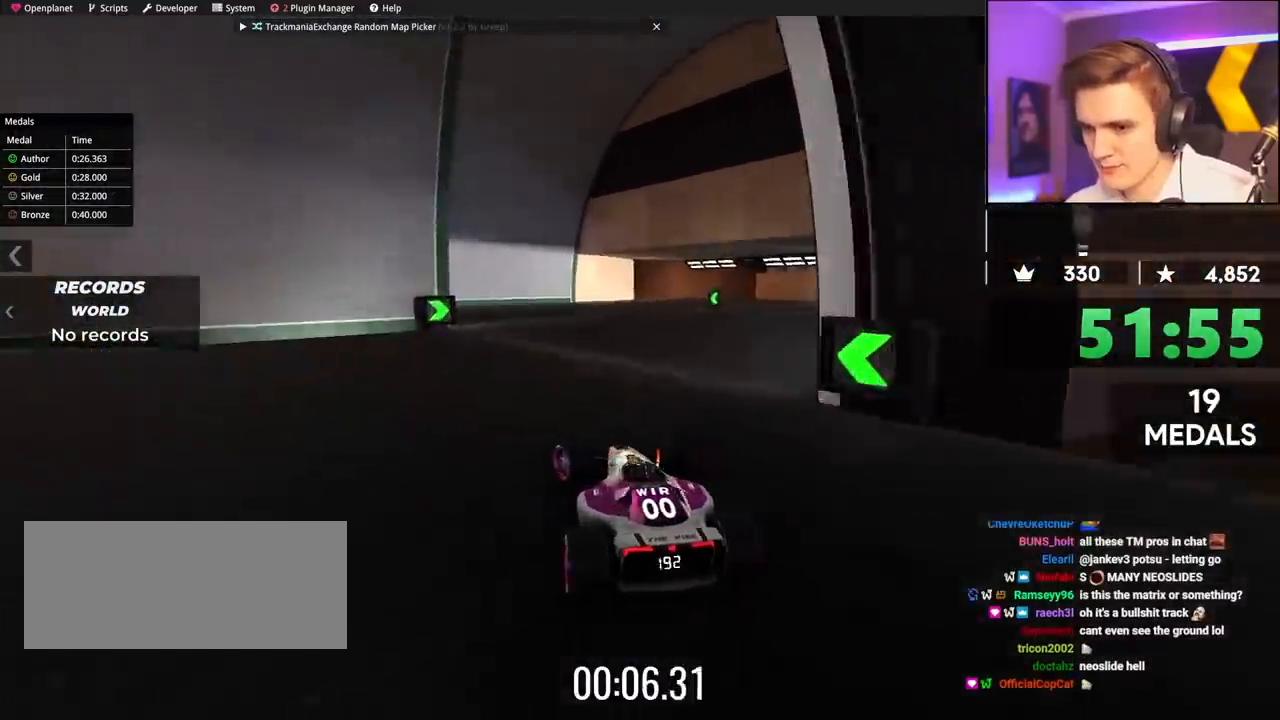
{"keys": ["left", "up"], "events": [[17, "up", "down"], [300, "brake", "up"], [300, "up", "up"], [500, "up", "down"]]}
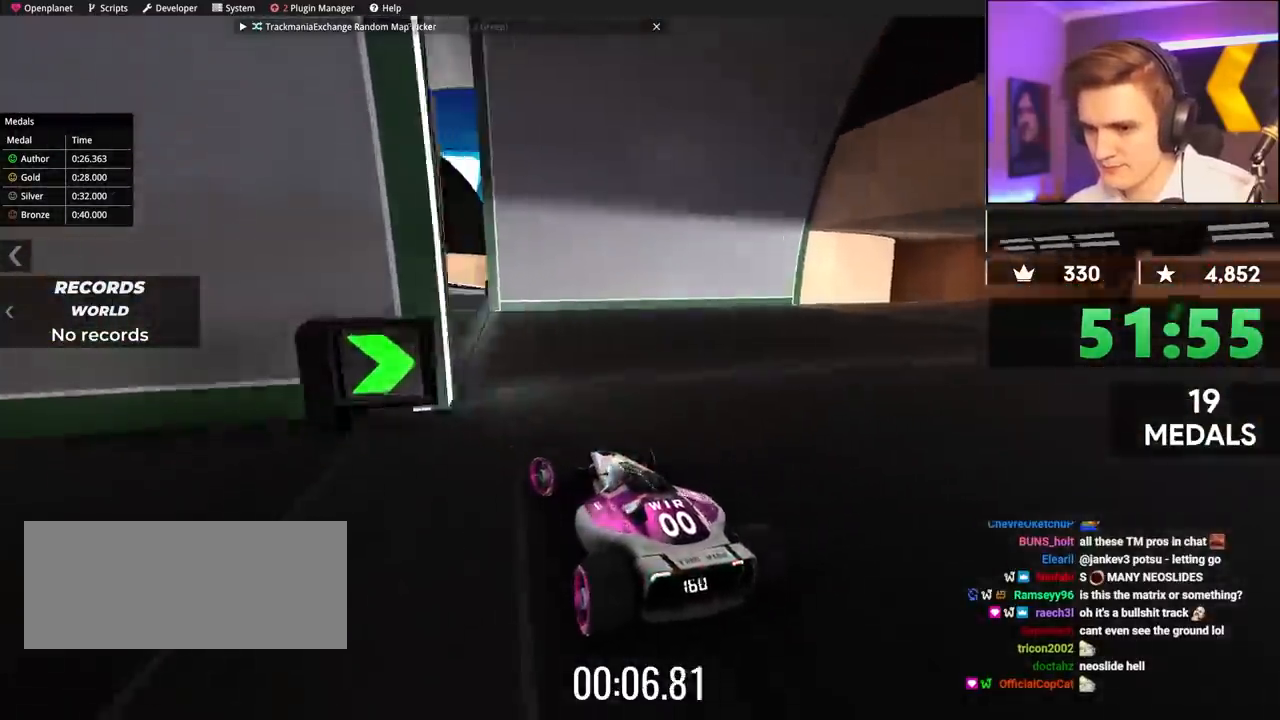
{"keys": ["right"], "events": [[133, "left", "up"], [183, "right", "down"], [467, "up", "up"]]}
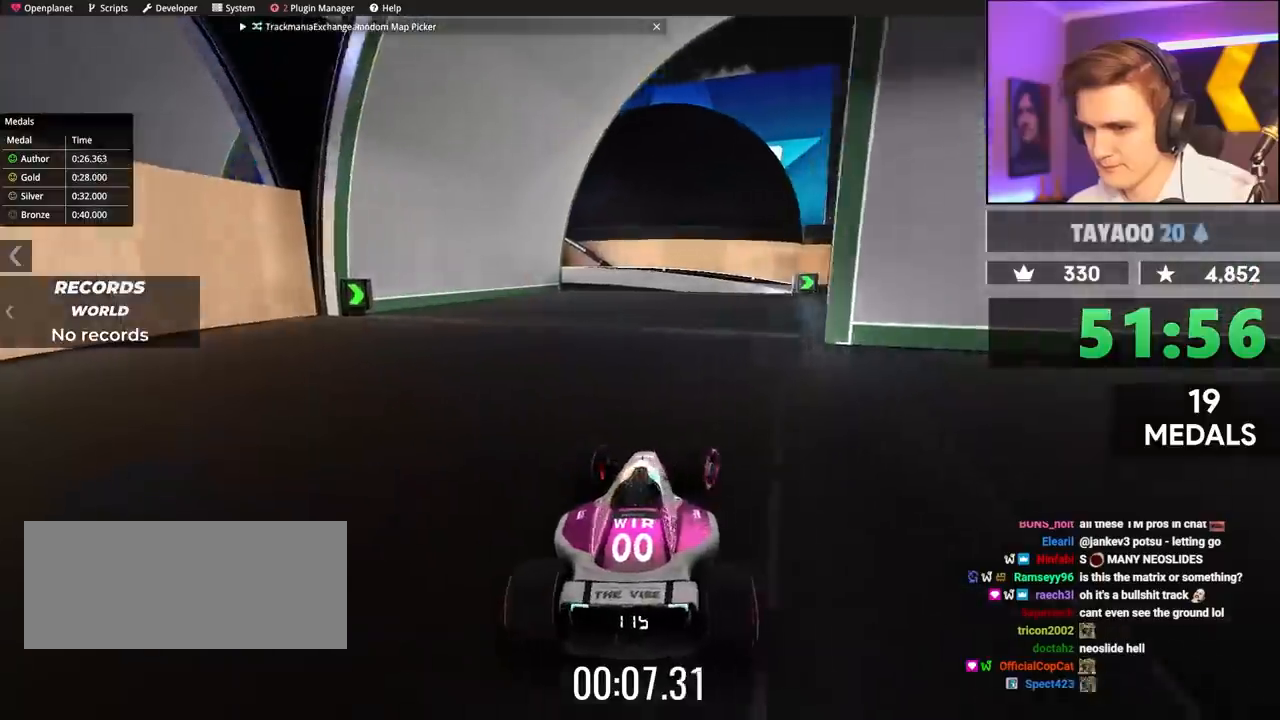
{"keys": ["left", "up"], "events": [[200, "up", "down"], [483, "left", "down"], [483, "right", "up"]]}
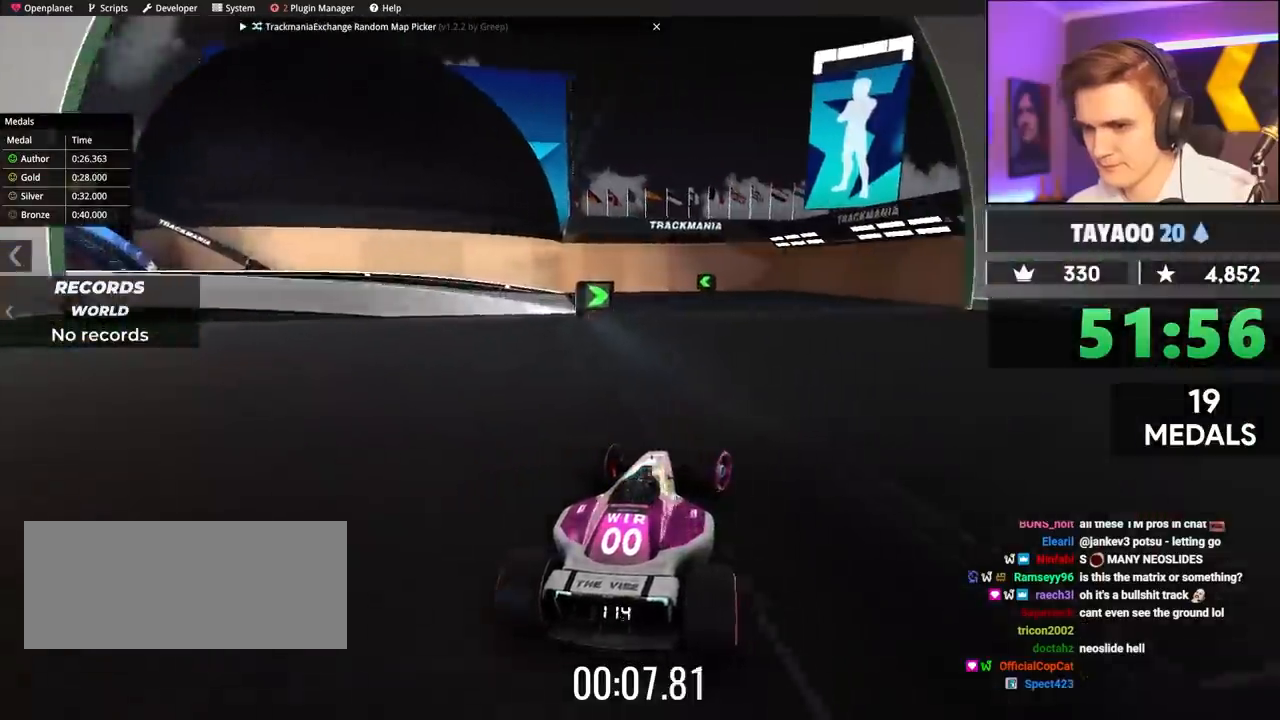
{"keys": ["left"], "events": [[117, "up", "up"], [217, "brake", "down"], [400, "brake", "up"]]}
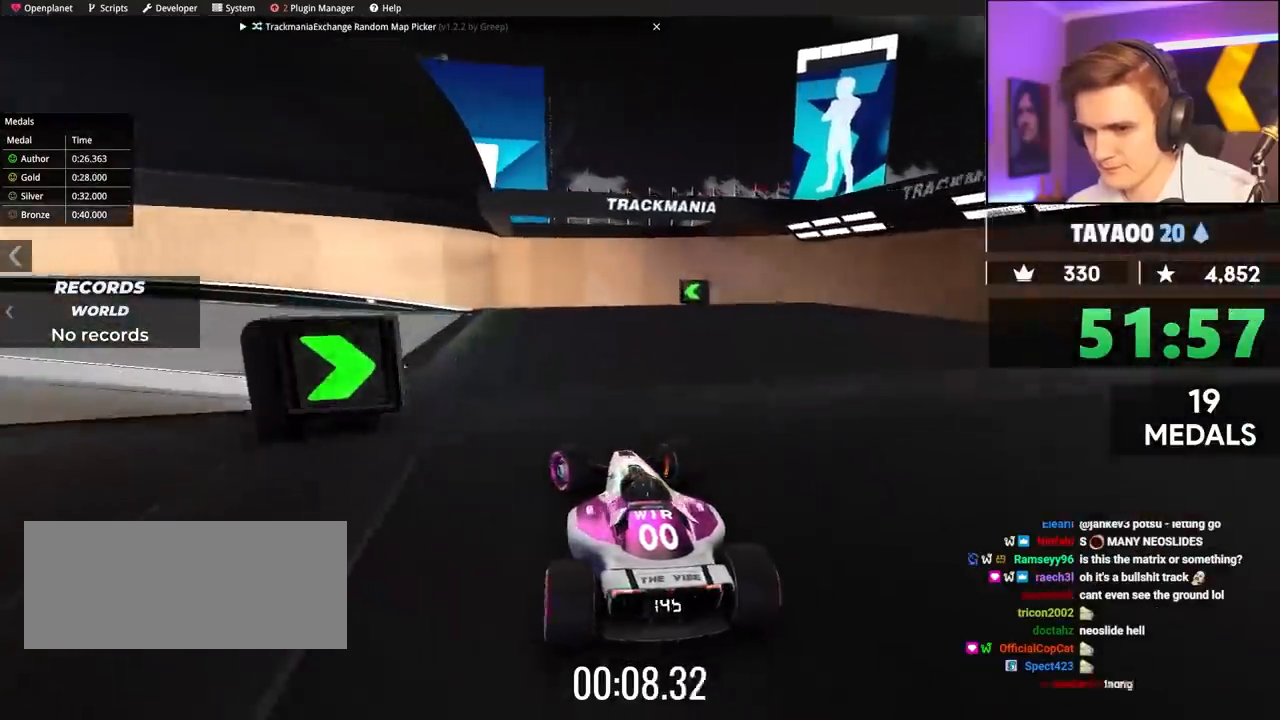
{"keys": ["left", "up"], "events": [[133, "up", "down"]]}
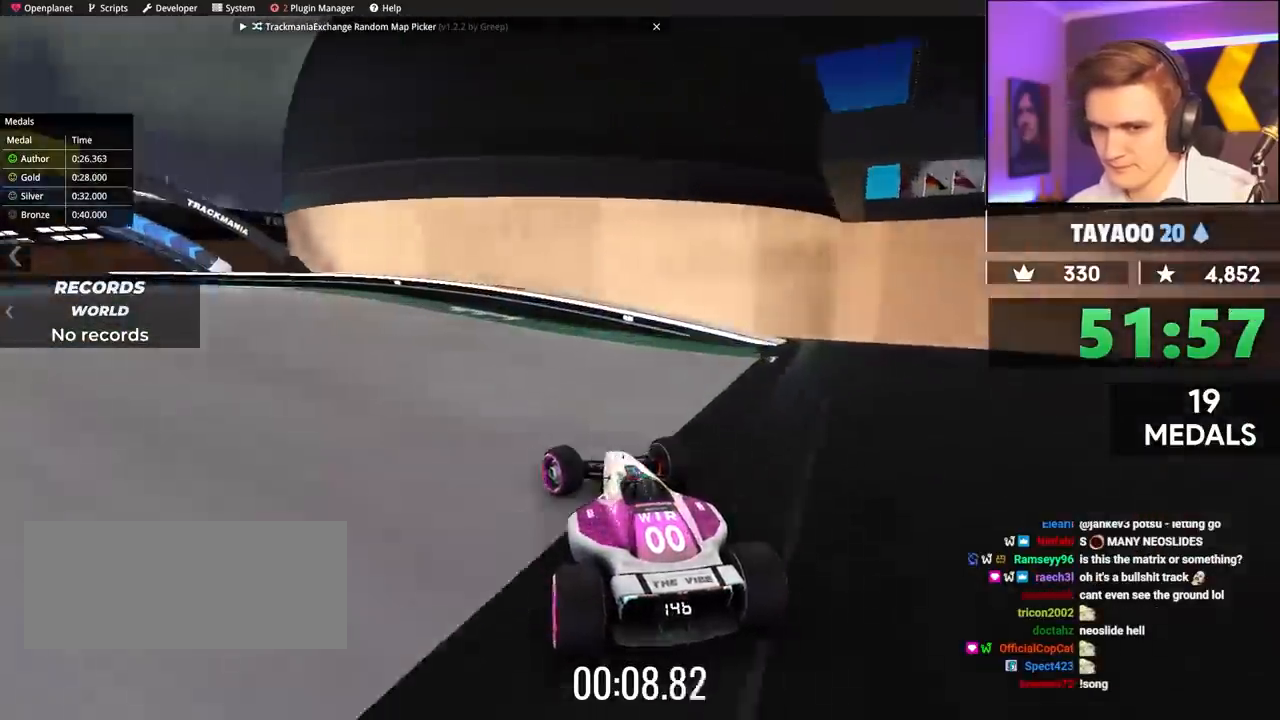
{"keys": ["left", "up"], "events": []}
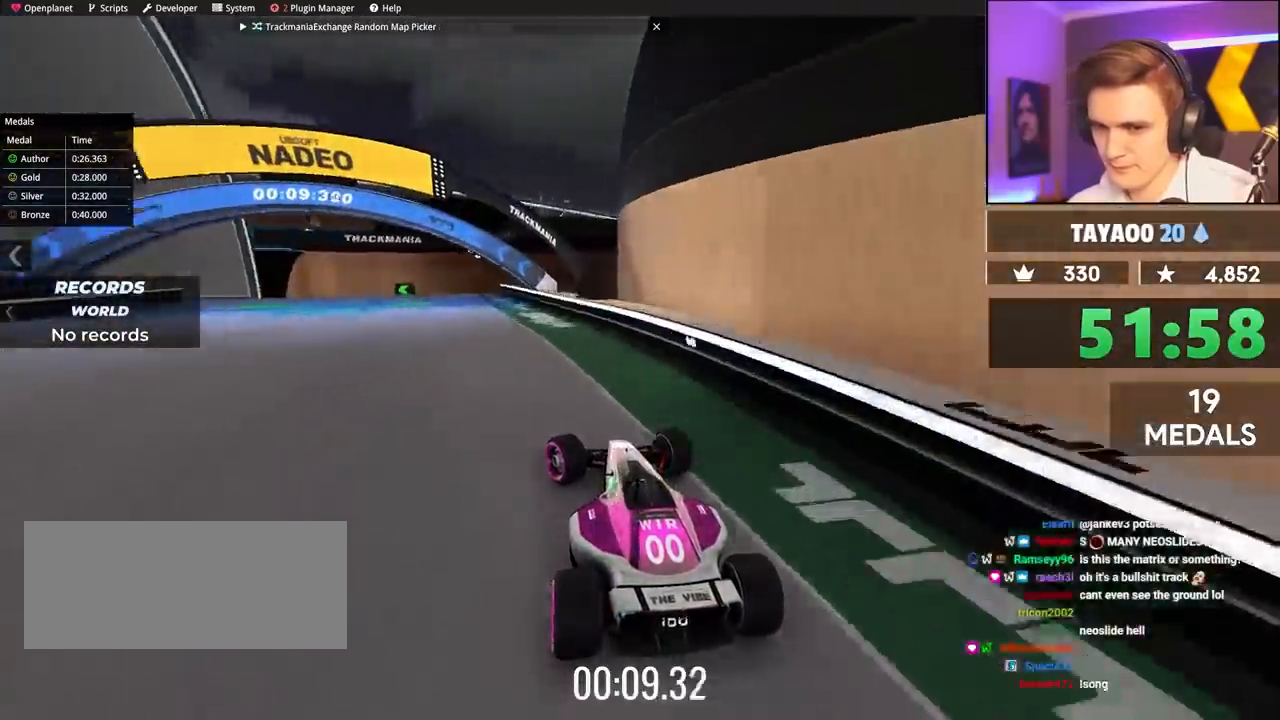
{"keys": ["up"], "events": [[117, "left", "up"], [167, "left", "down"], [217, "left", "up"]]}
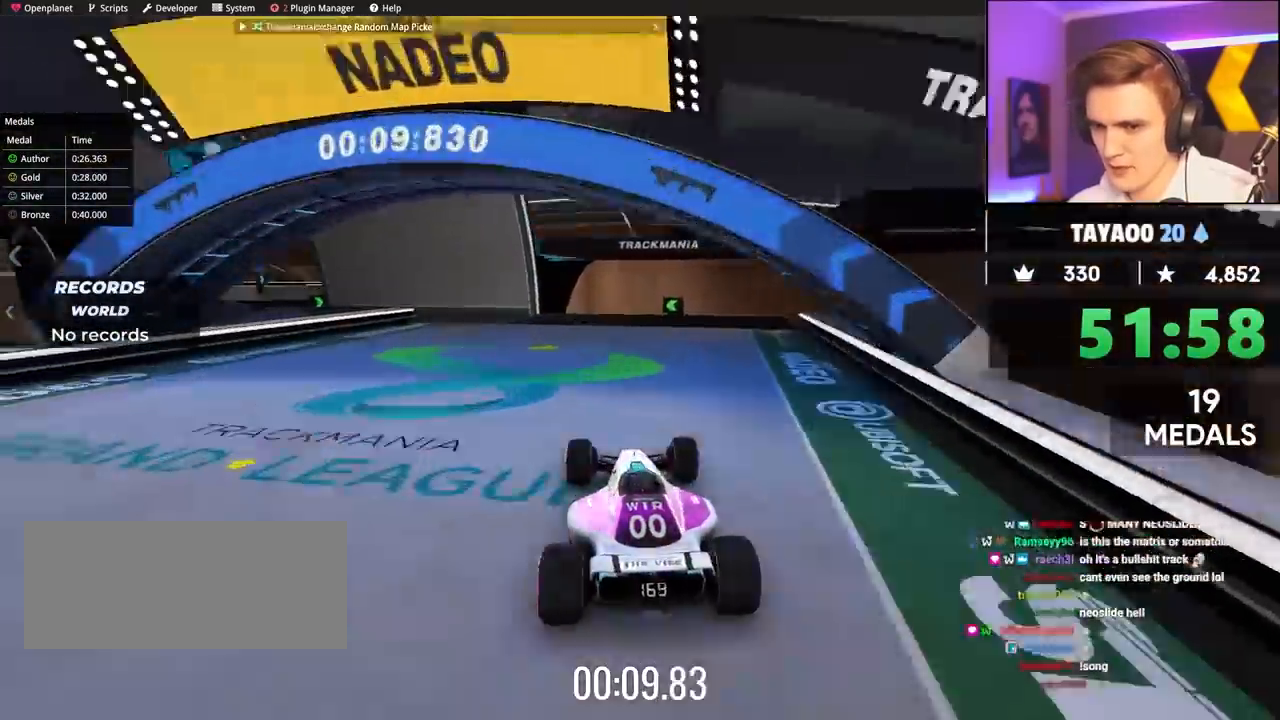
{"keys": ["left", "up"], "events": [[133, "left", "down"], [267, "up", "up"], [417, "up", "down"]]}